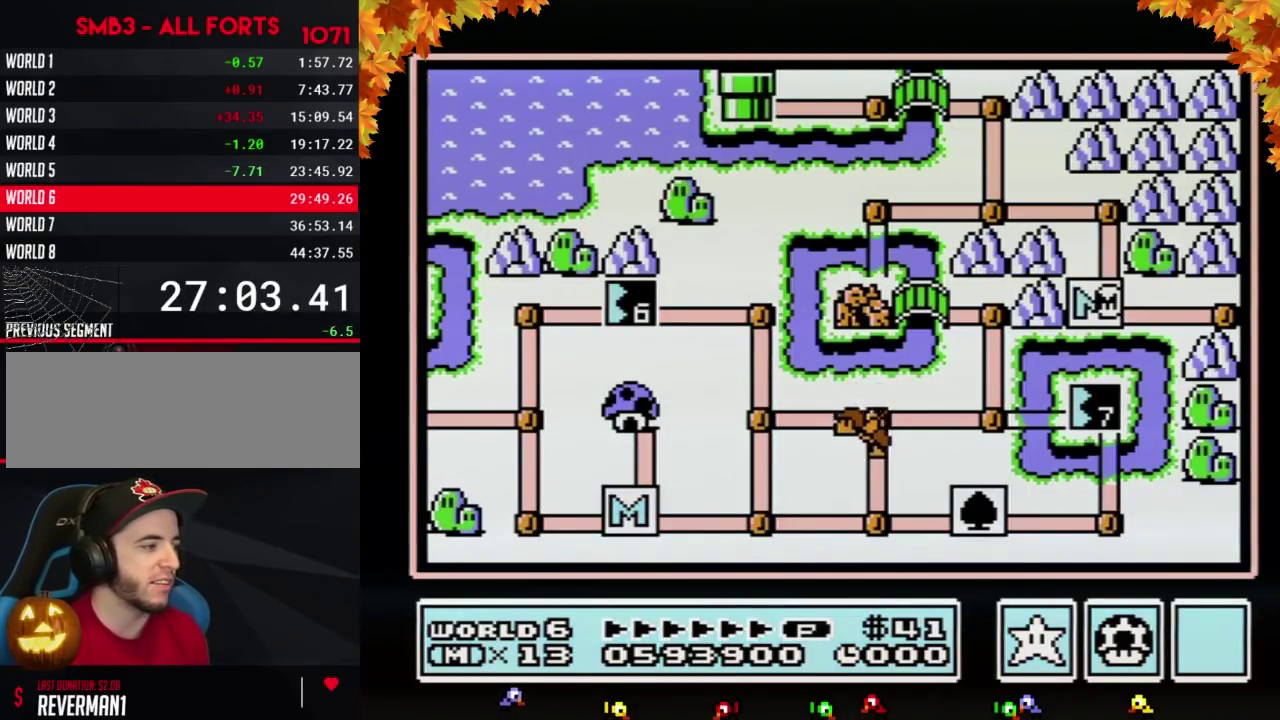
Gameplay with a controller (Nintendo layout); each line is a JSON object with the inputs held at the frame after it. "events" lists button and stick changes between this image and that frame as [ms after this image, input, new state], when the widget could be followed in between. Not read: L3 R3.
{"buttons": ["DPAD_RIGHT"], "events": [[150, "DPAD_RIGHT", "down"]]}
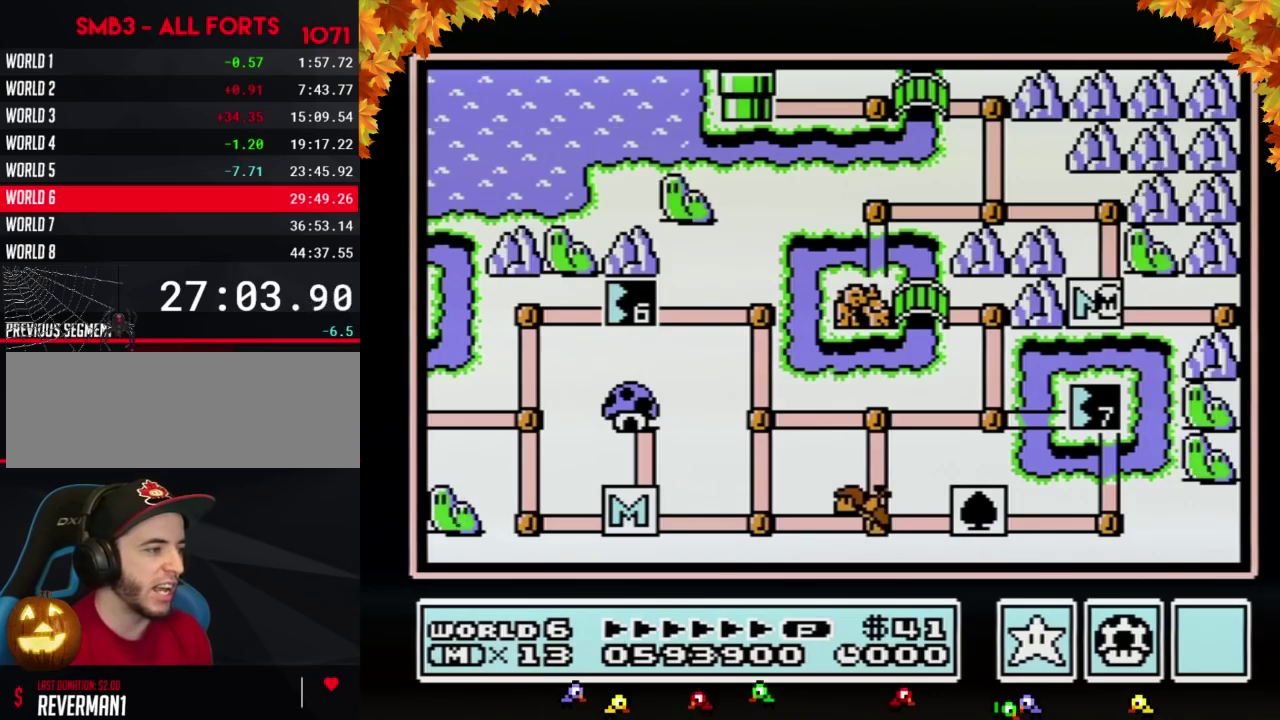
{"buttons": ["DPAD_RIGHT"], "events": []}
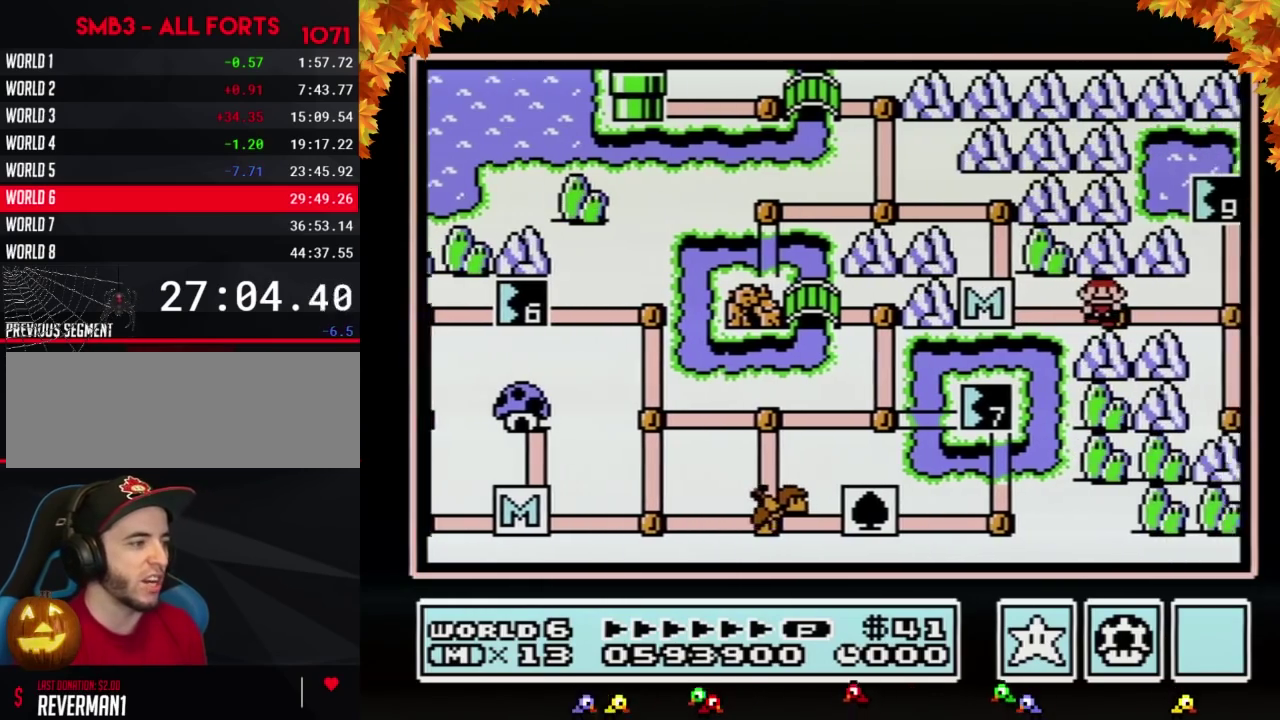
{"buttons": ["DPAD_RIGHT"], "events": []}
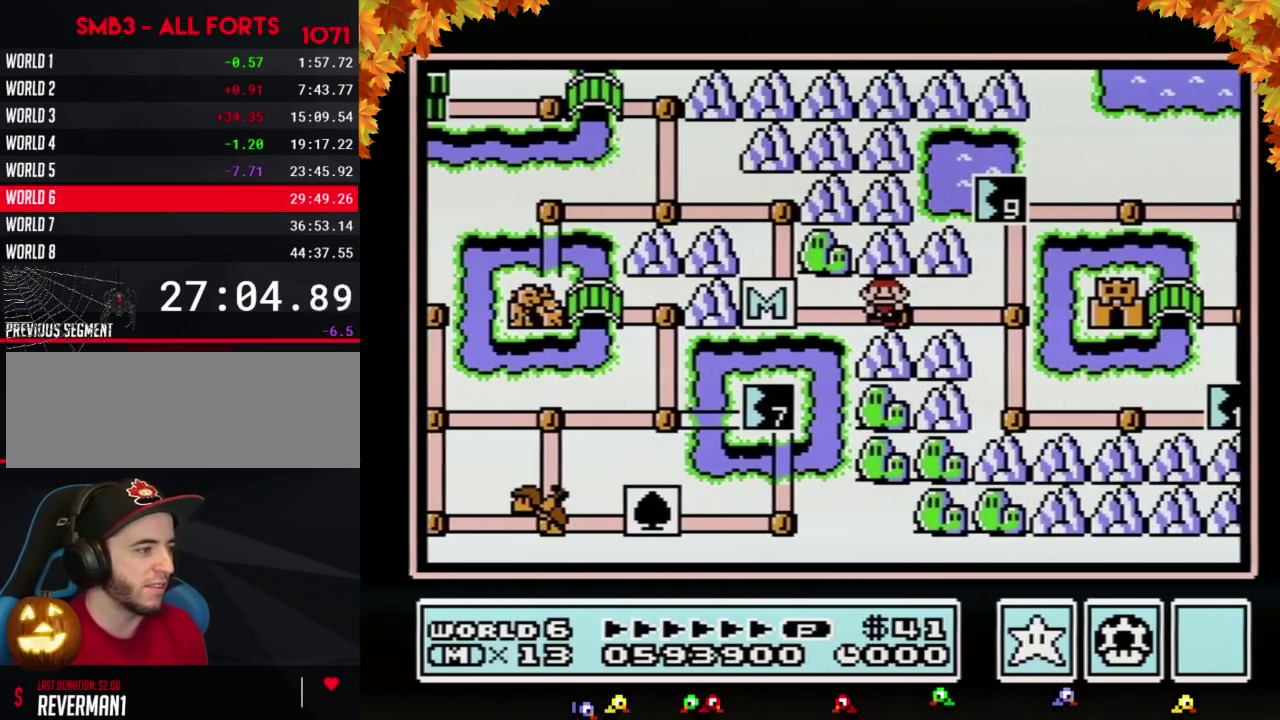
{"buttons": ["DPAD_RIGHT"], "events": []}
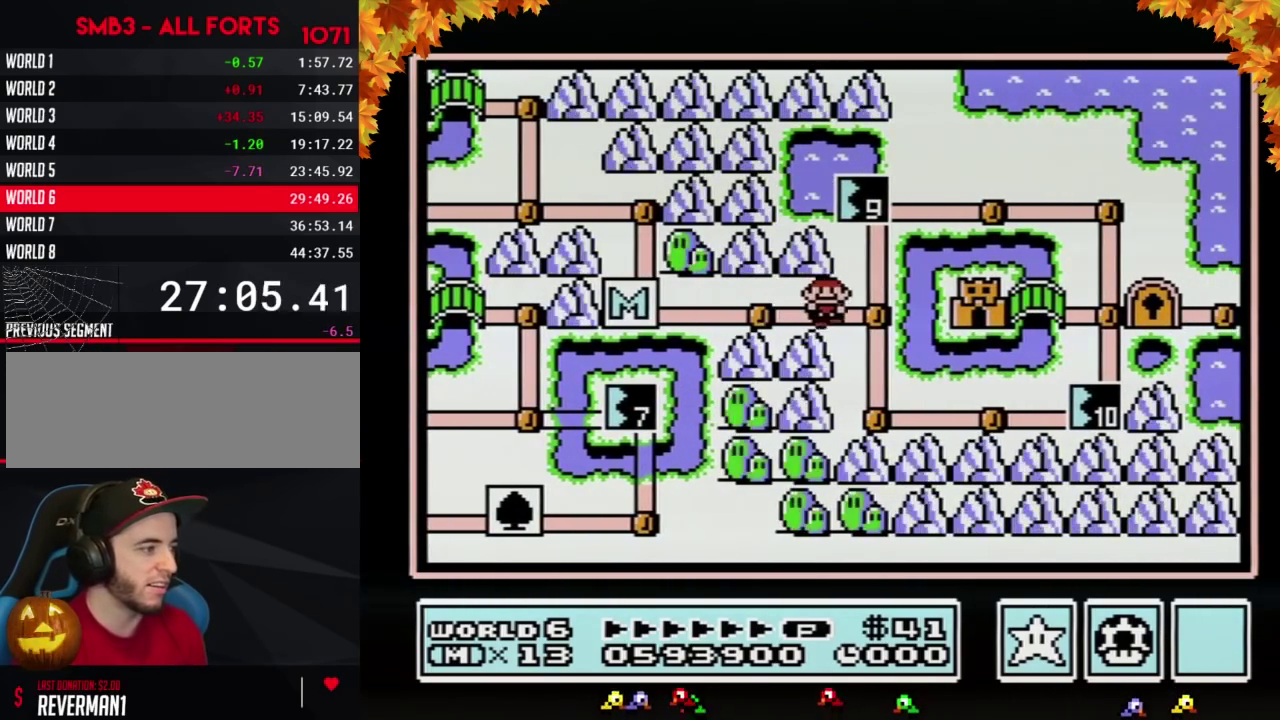
{"buttons": ["DPAD_UP"], "events": [[150, "DPAD_RIGHT", "up"], [150, "DPAD_UP", "down"]]}
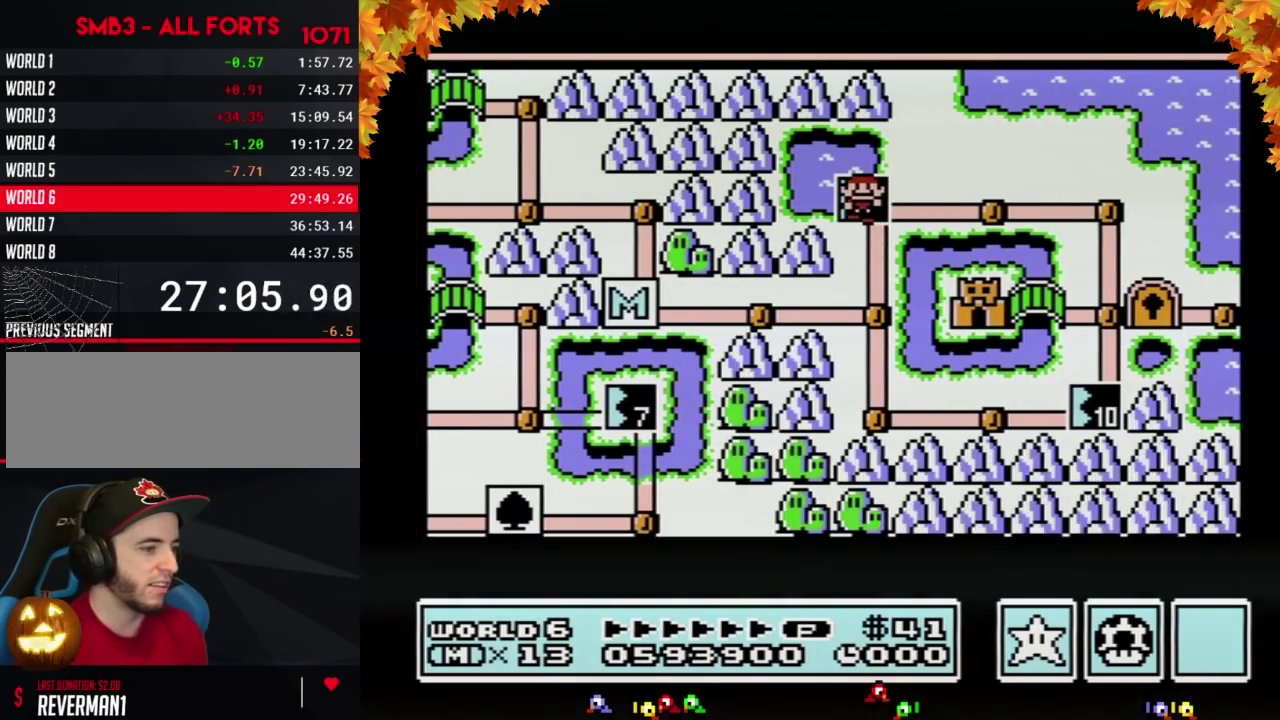
{"buttons": ["DPAD_UP"], "events": []}
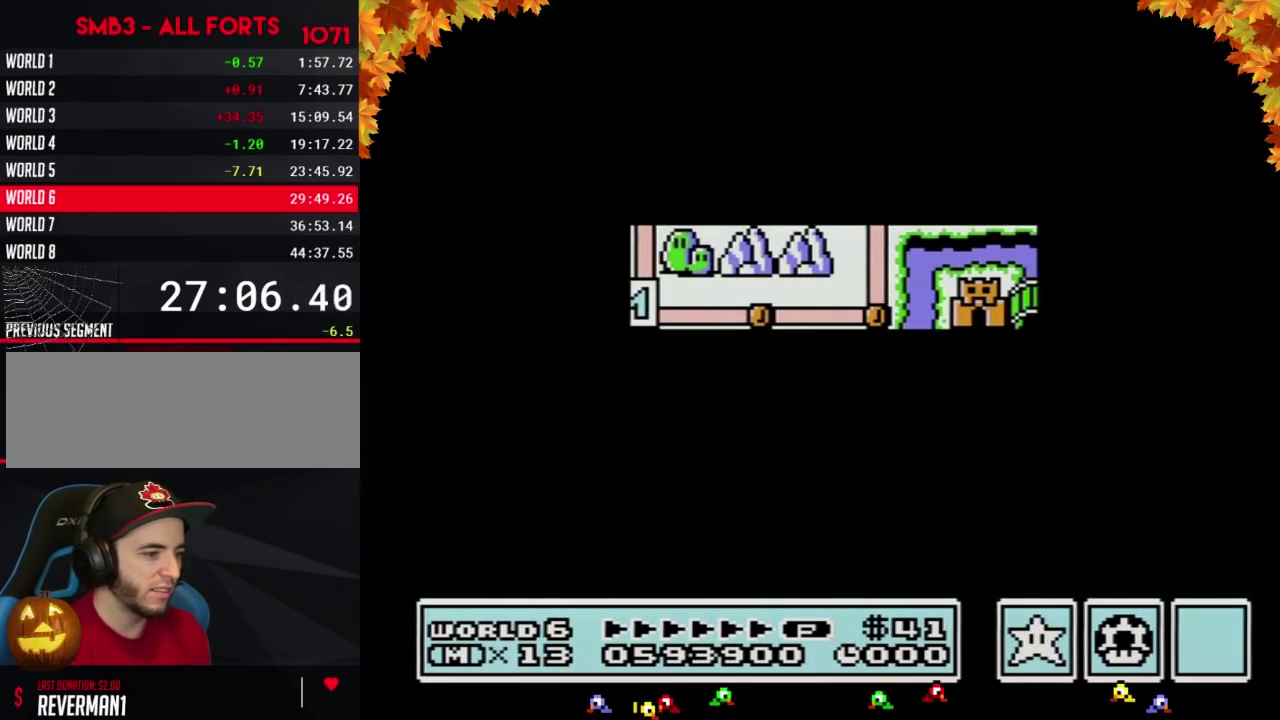
{"buttons": ["A"], "events": [[417, "DPAD_UP", "up"], [483, "A", "down"]]}
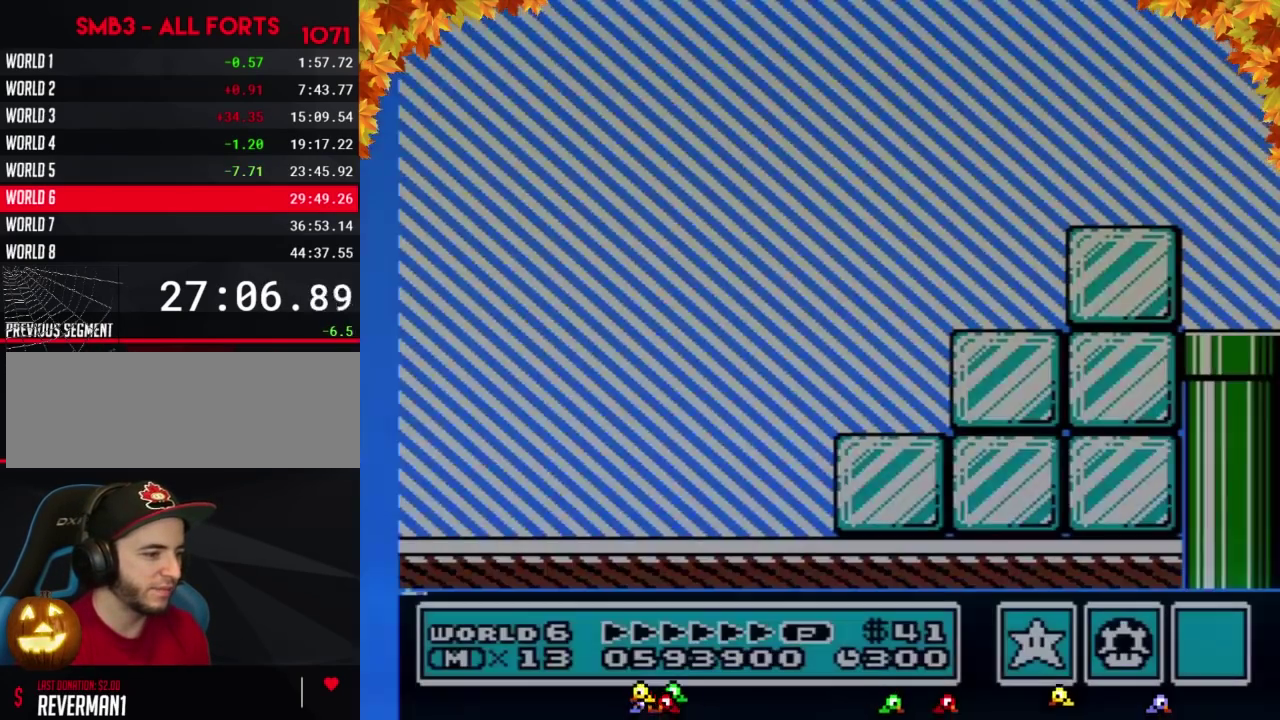
{"buttons": ["B", "DPAD_RIGHT"], "events": [[17, "A", "up"], [17, "B", "down"], [17, "DPAD_RIGHT", "down"]]}
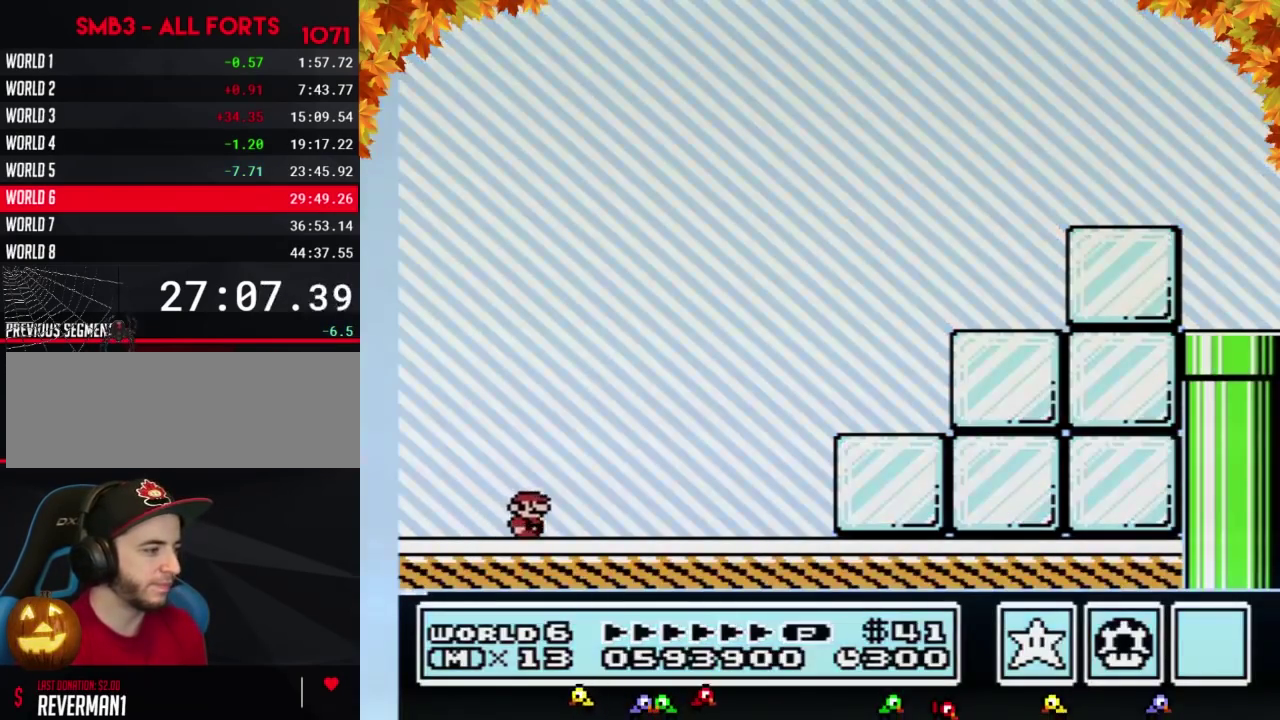
{"buttons": ["B", "DPAD_RIGHT"], "events": [[367, "A", "down"], [483, "A", "up"]]}
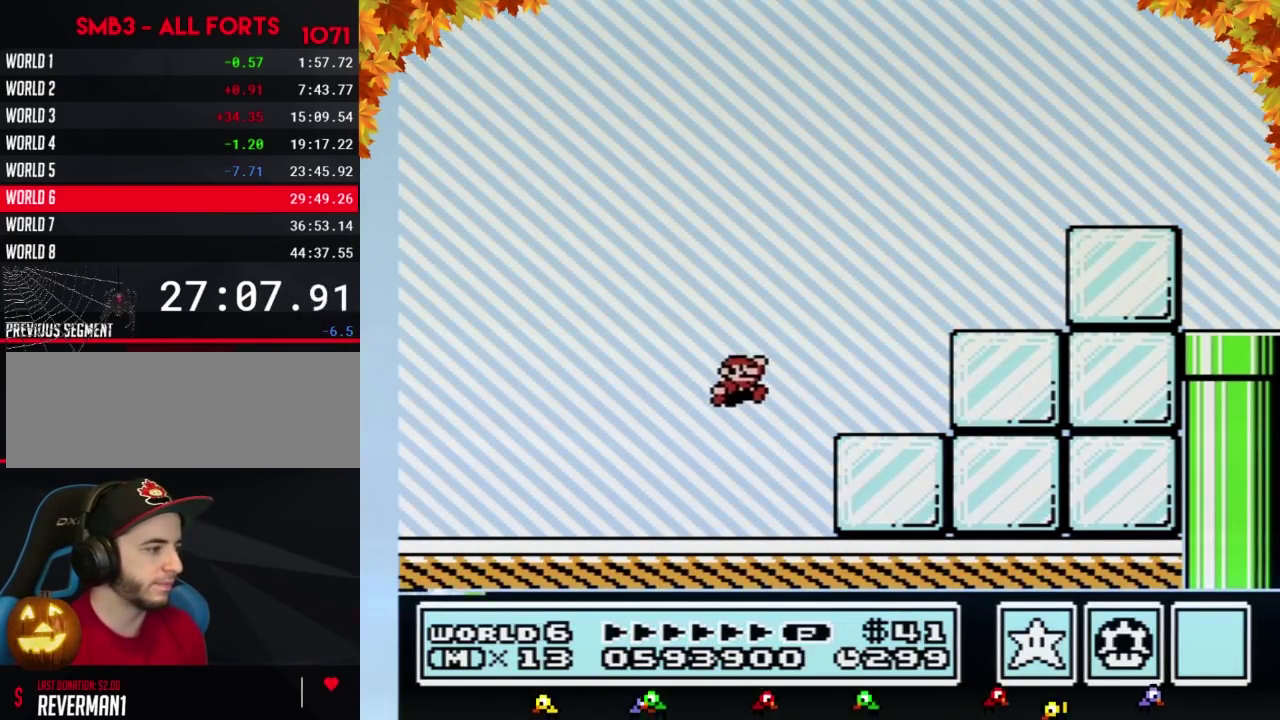
{"buttons": ["A", "B", "DPAD_RIGHT"], "events": [[200, "DPAD_LEFT", "down"], [200, "DPAD_RIGHT", "up"], [367, "A", "down"], [367, "DPAD_LEFT", "up"], [367, "DPAD_RIGHT", "down"]]}
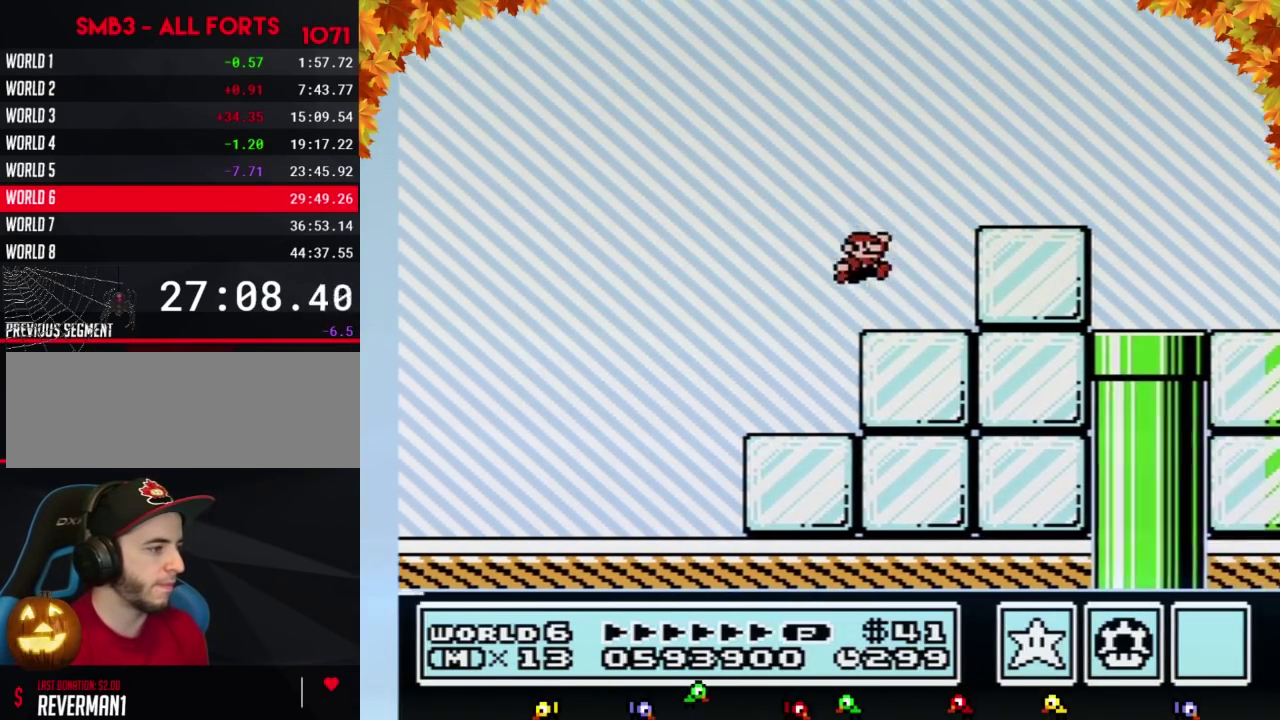
{"buttons": ["B", "DPAD_RIGHT"], "events": [[217, "A", "up"]]}
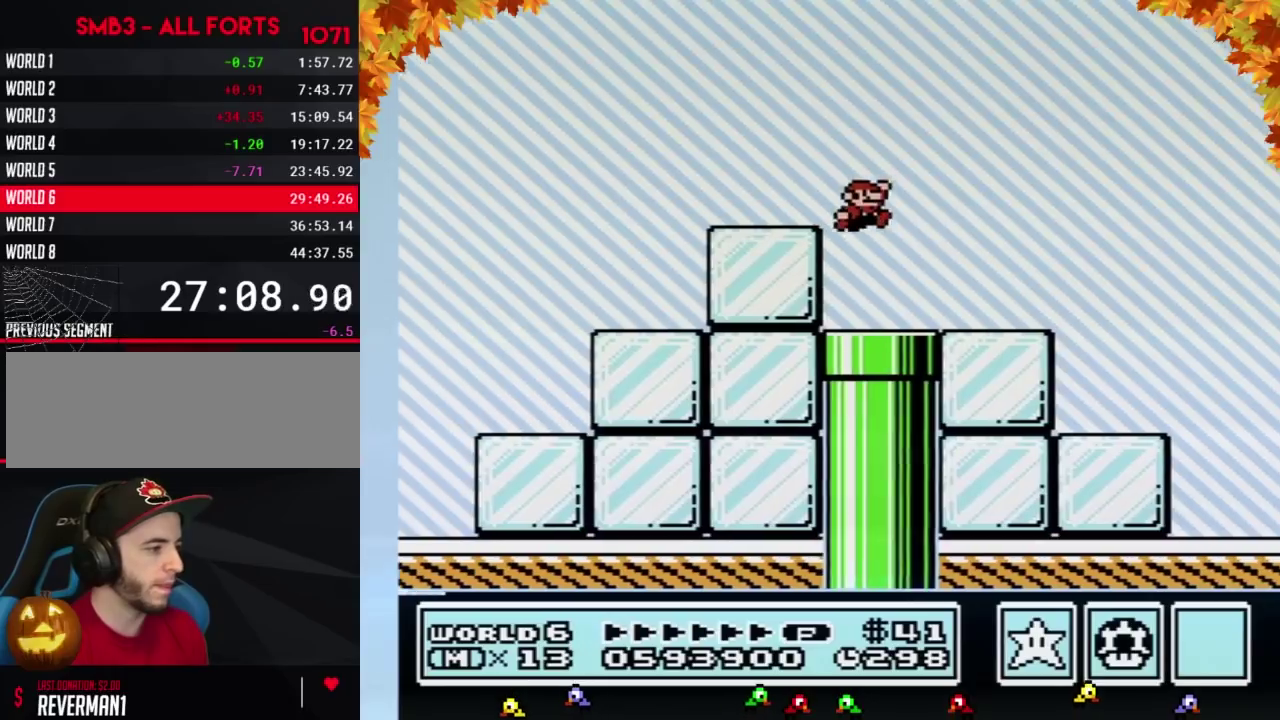
{"buttons": ["A", "B", "DPAD_RIGHT"], "events": [[400, "A", "down"]]}
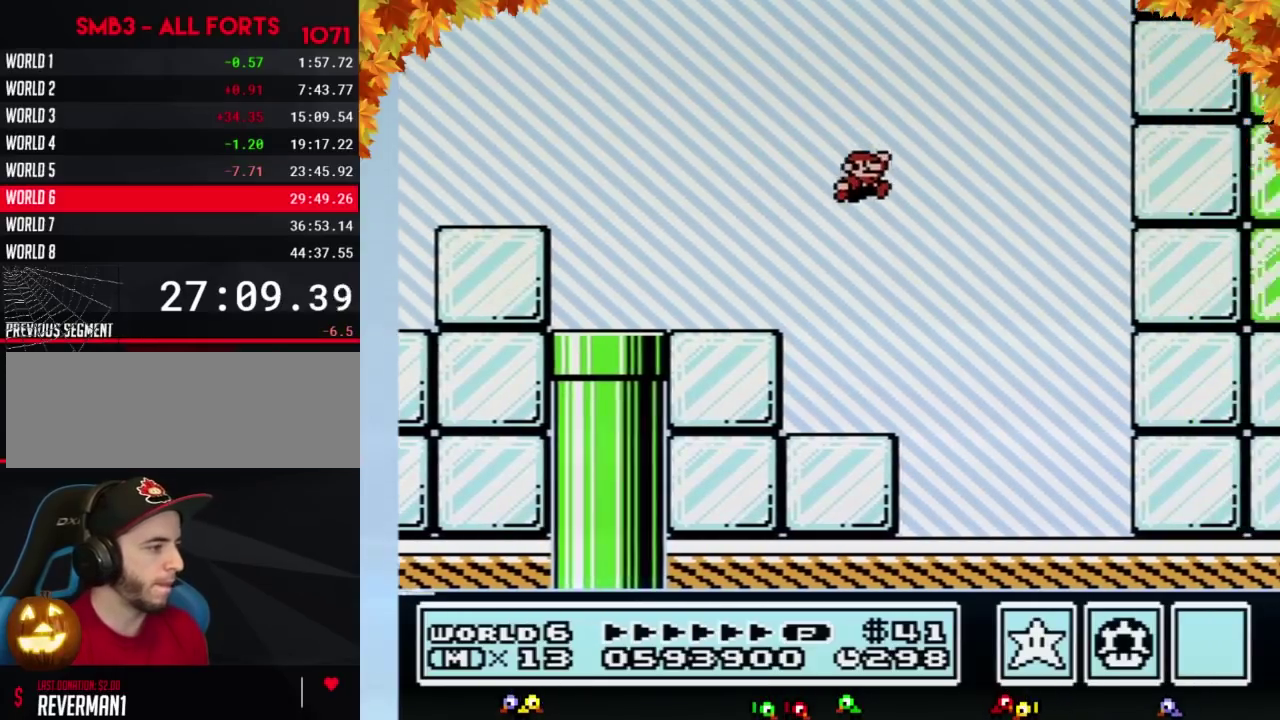
{"buttons": ["B", "DPAD_RIGHT"], "events": [[483, "A", "up"]]}
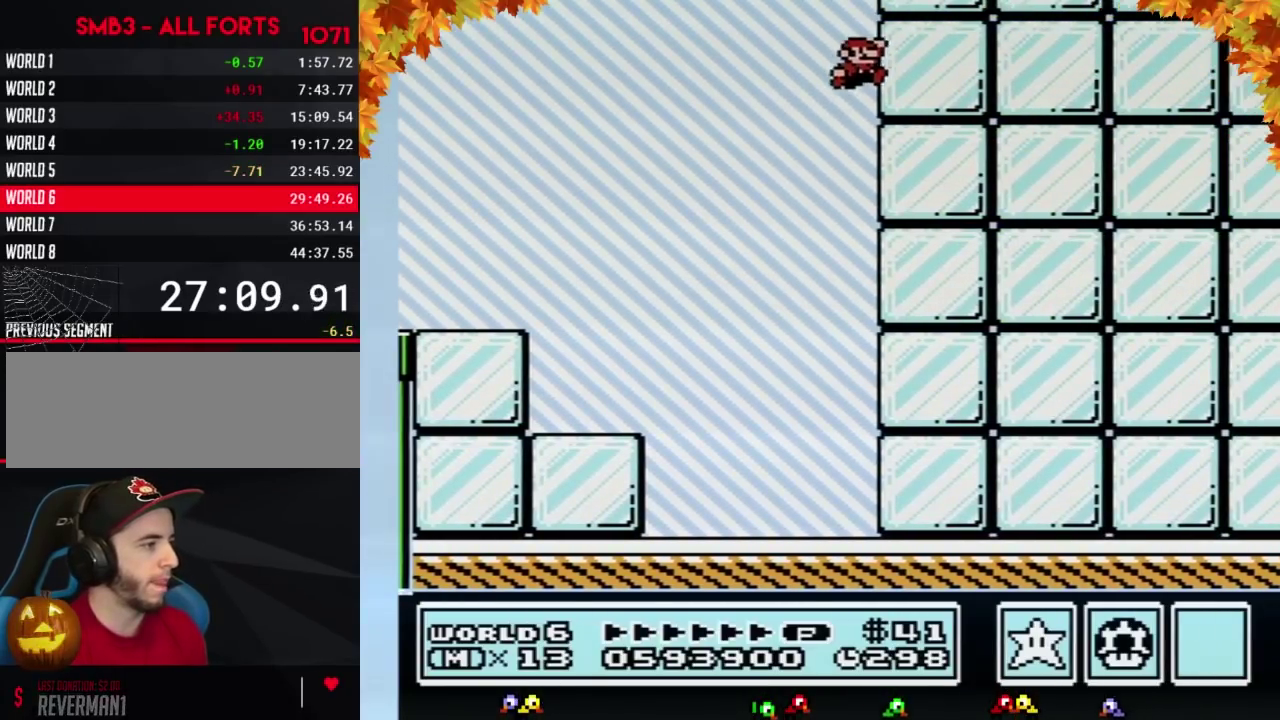
{"buttons": ["B", "DPAD_LEFT"], "events": [[83, "A", "down"], [367, "DPAD_RIGHT", "up"], [400, "A", "up"], [400, "DPAD_LEFT", "down"]]}
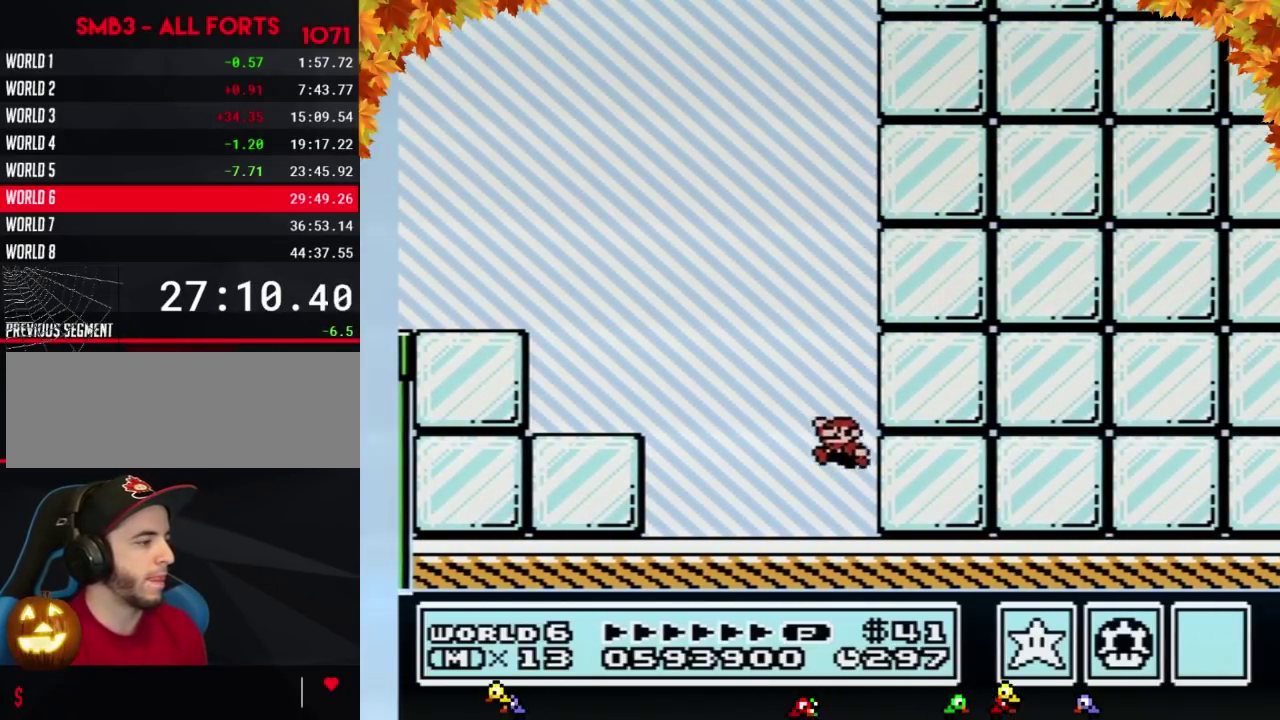
{"buttons": ["A", "B", "DPAD_LEFT"], "events": [[367, "A", "down"]]}
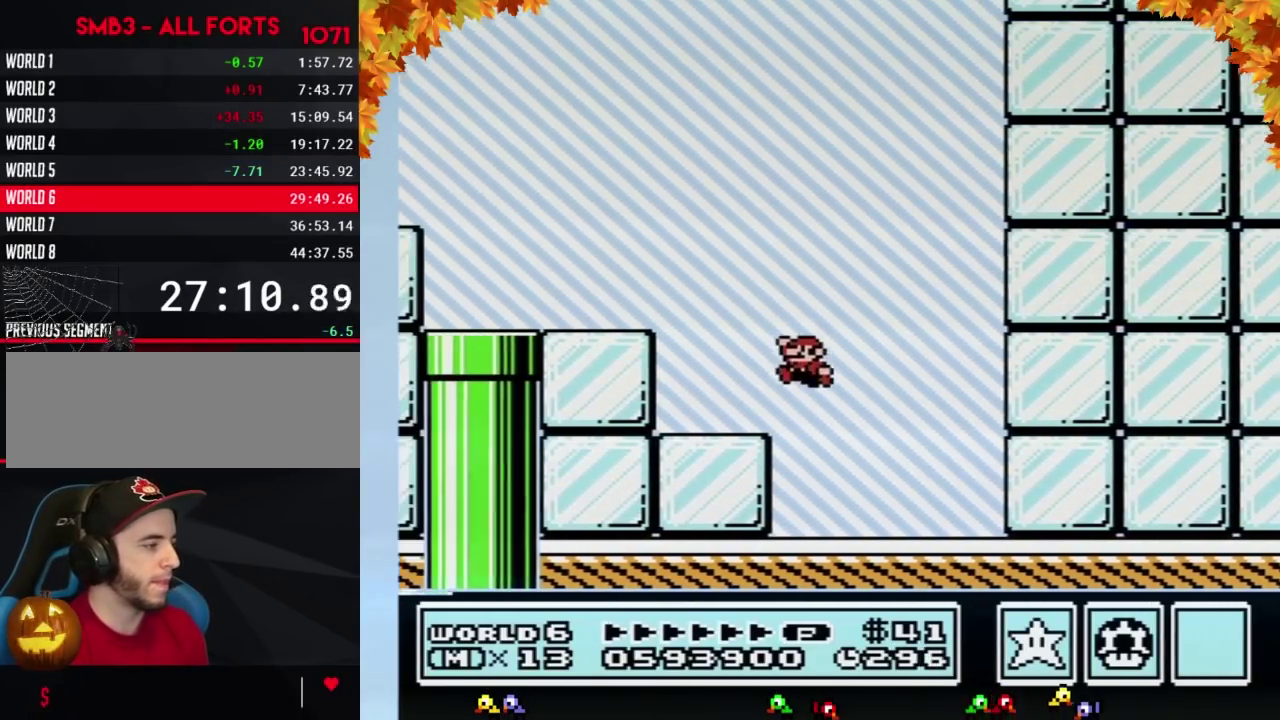
{"buttons": ["B", "DPAD_LEFT"], "events": [[200, "A", "up"]]}
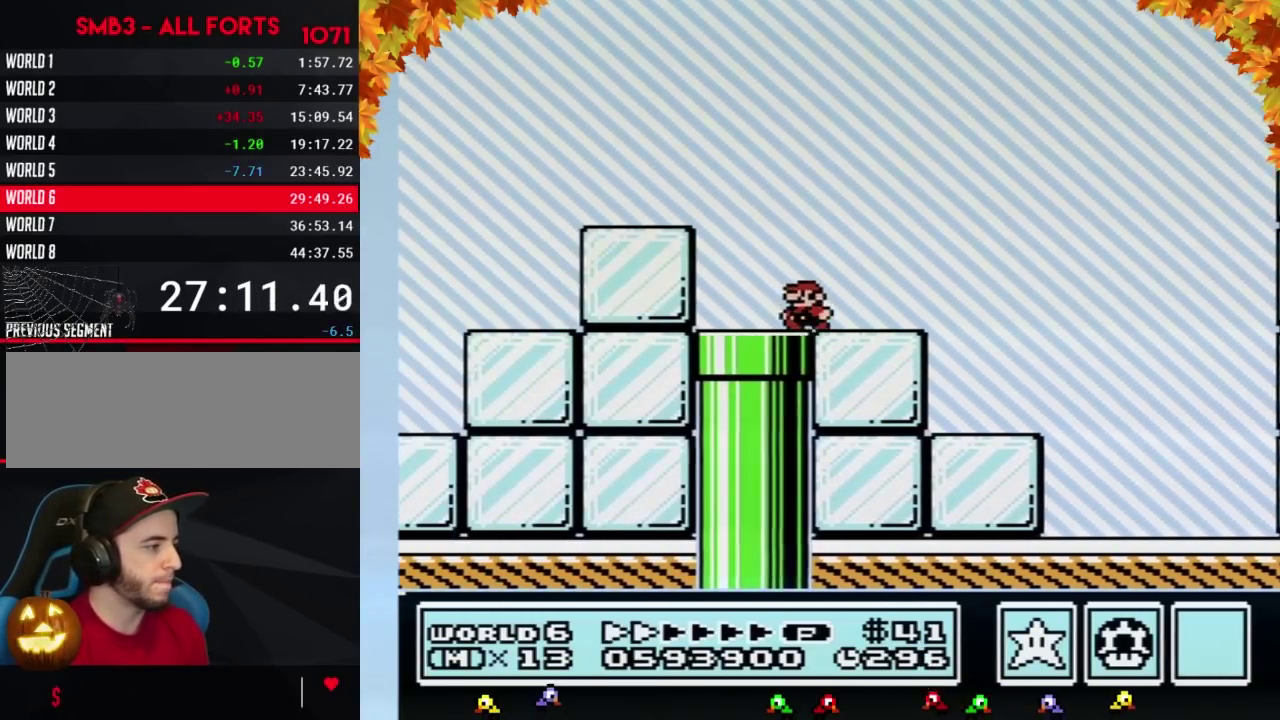
{"buttons": ["B", "DPAD_RIGHT"], "events": [[233, "A", "down"], [267, "DPAD_LEFT", "up"], [267, "DPAD_RIGHT", "down"], [333, "A", "up"]]}
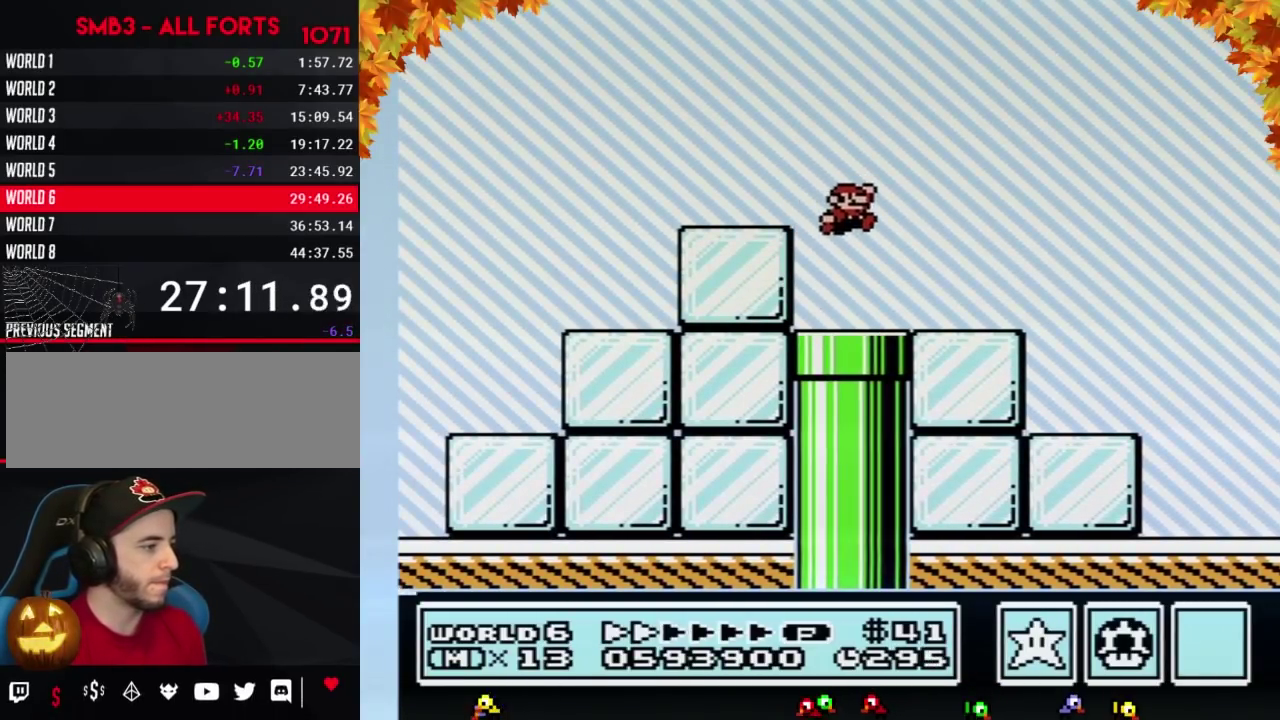
{"buttons": ["B", "DPAD_RIGHT"], "events": []}
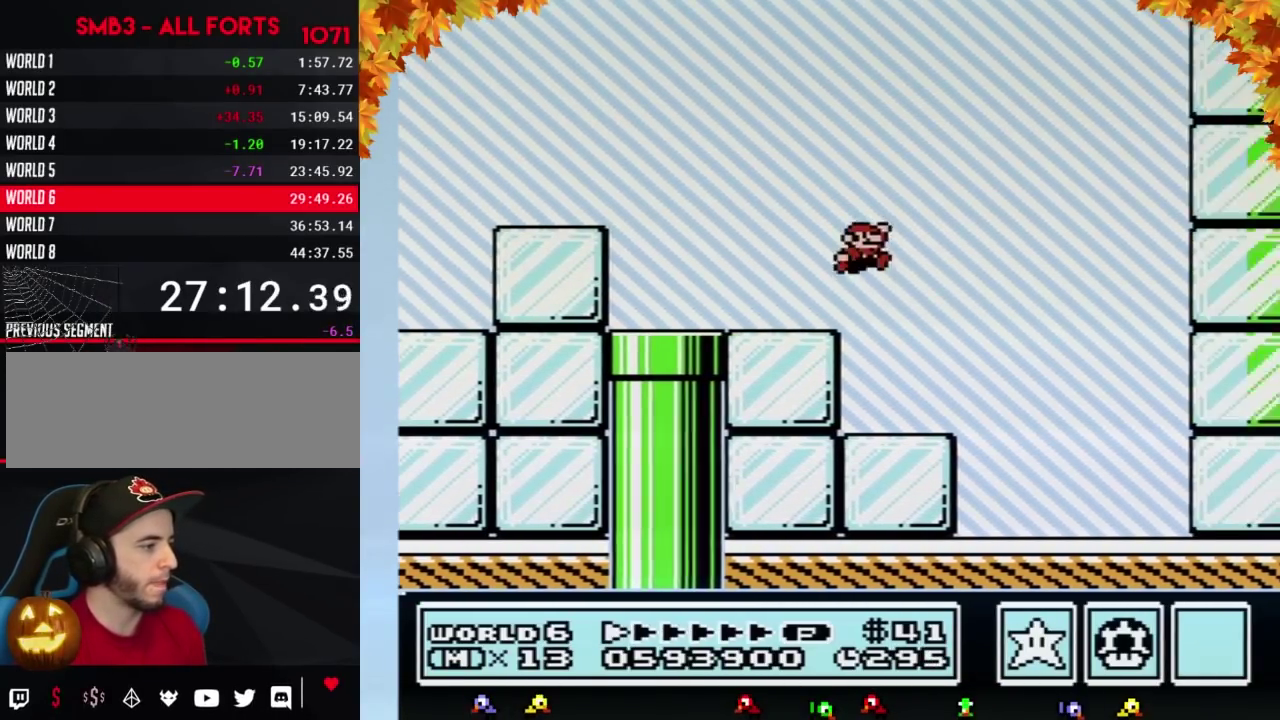
{"buttons": ["A", "B", "DPAD_RIGHT"], "events": [[17, "A", "down"]]}
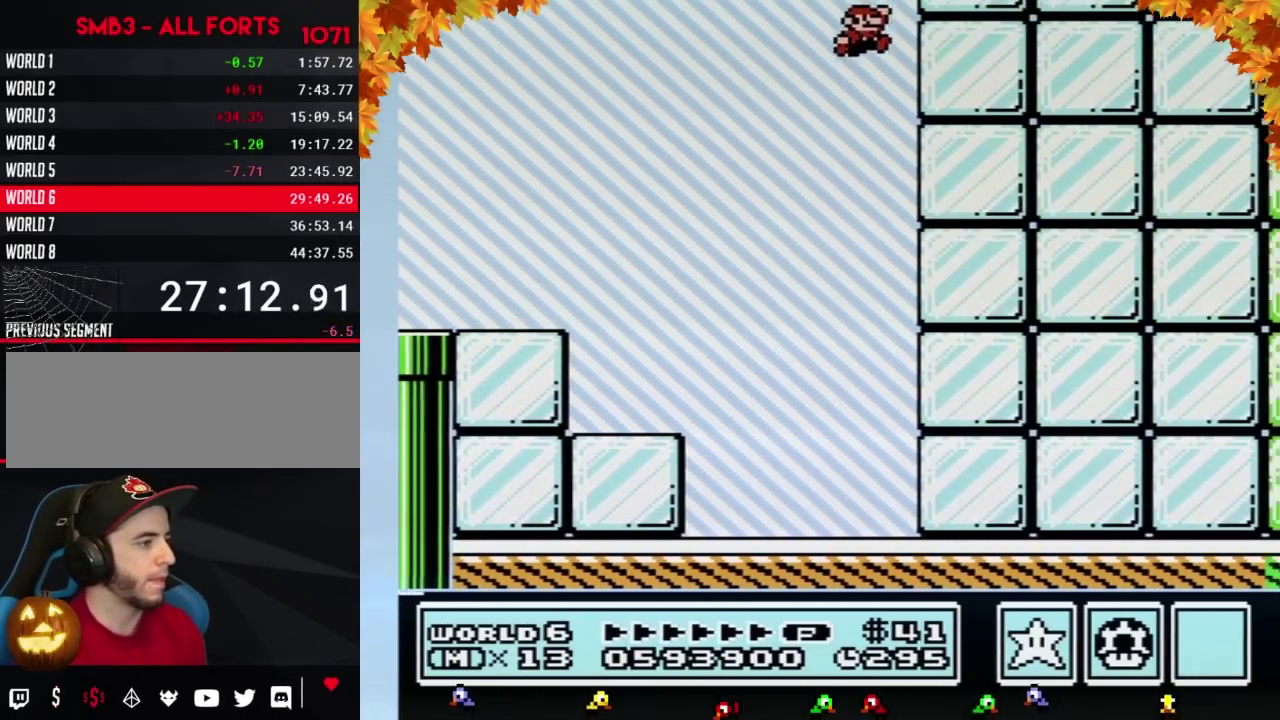
{"buttons": ["A", "B", "DPAD_RIGHT"], "events": [[83, "A", "up"], [183, "A", "down"]]}
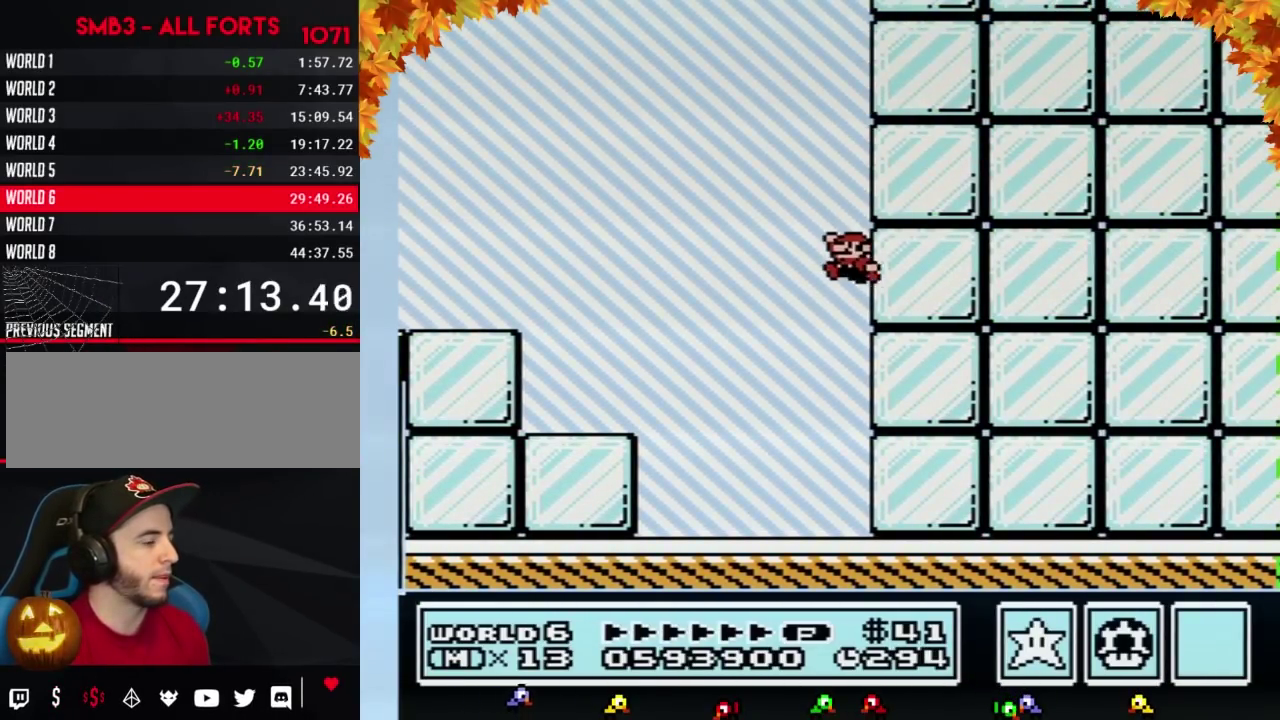
{"buttons": ["B", "DPAD_LEFT"], "events": [[17, "A", "up"], [17, "DPAD_LEFT", "down"], [17, "DPAD_RIGHT", "up"]]}
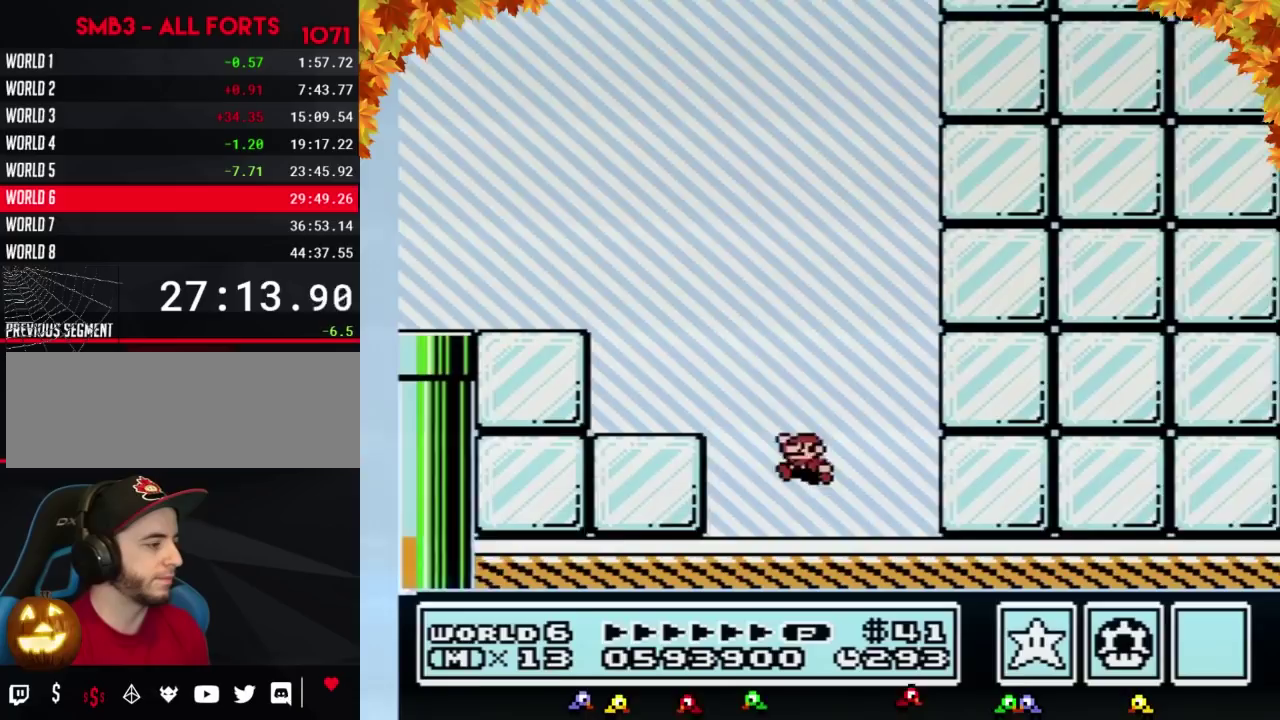
{"buttons": ["B", "DPAD_LEFT"], "events": [[17, "A", "down"], [367, "A", "up"]]}